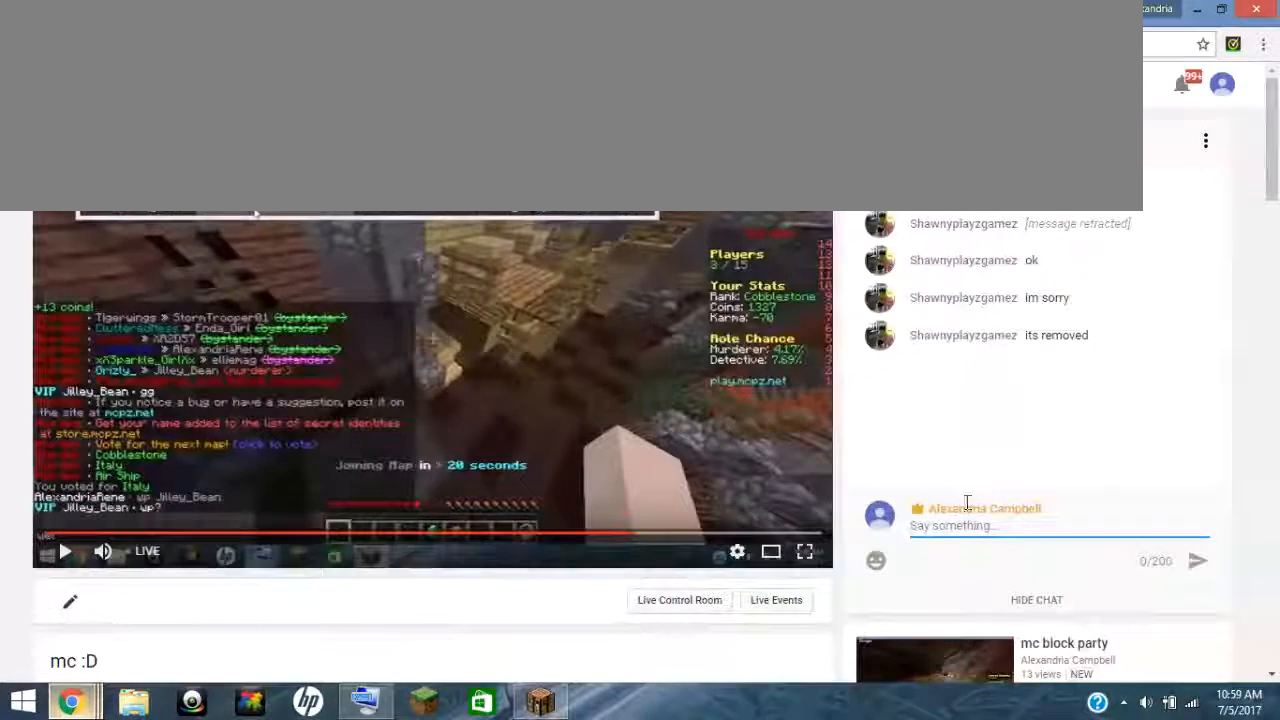
Gameplay with keyboard; each line is a JSON object with the keys held at the frame after it. "events" lists presses ("down") and releases ("up") of "0", "1", "2", "3", "4", "5", "6", "7", "8", "9", "a", "alt_l", "alt_r", "b", "backspace", "c", "caps_lock", "ctrl_l", "ctrl_r", "d", "down", "e", "escape", "f", "g", "h", "i", "j", "k", "l", "left", "m", "n", "o", "p", "q", "r", "return", "right", "s", "shift_l", "shift_r", "space", "t", "tab", "u", "up", "v", "w", "x", "y" and "z" between this image and that frame as [ms after this image, input, new state], when the widget could be followed in between. No other keys are recorded. Mouse input is not recorded.
{"keys": ["shift_l", "shift_r"], "events": [[167, "shift_l", "down"], [167, "shift_r", "down"]]}
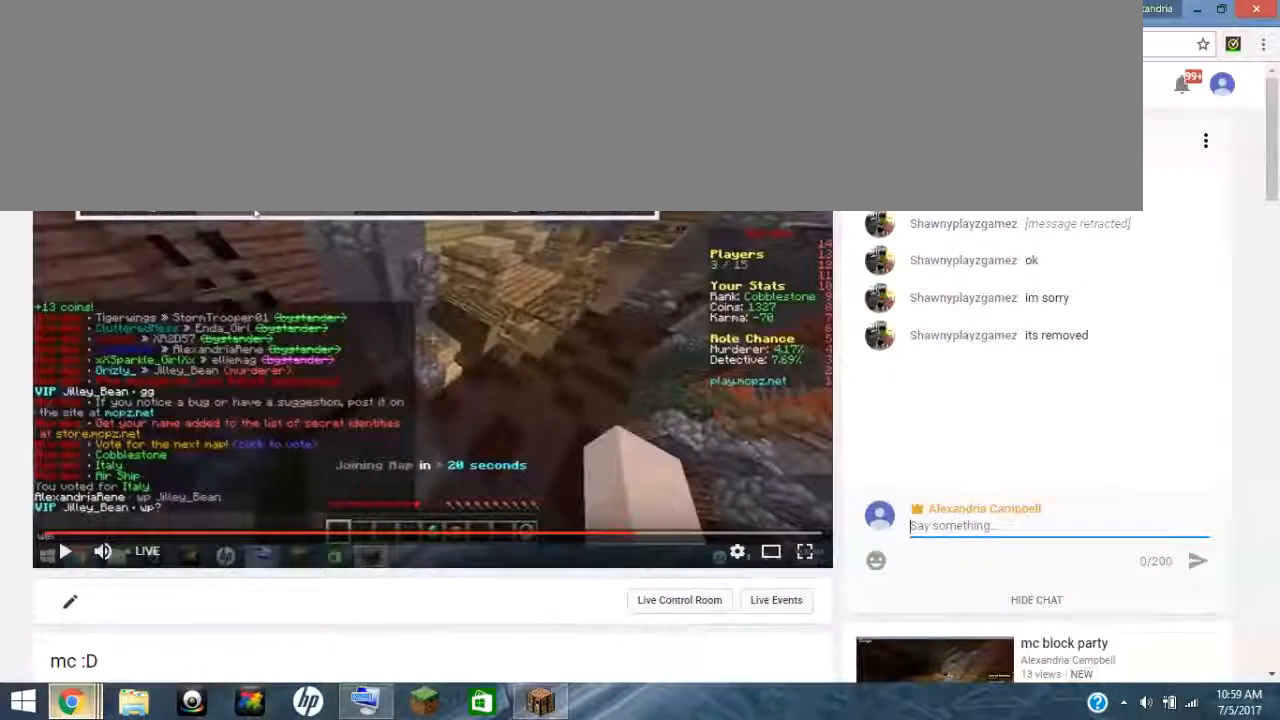
{"keys": [], "events": [[467, "shift_l", "up"], [467, "shift_r", "up"]]}
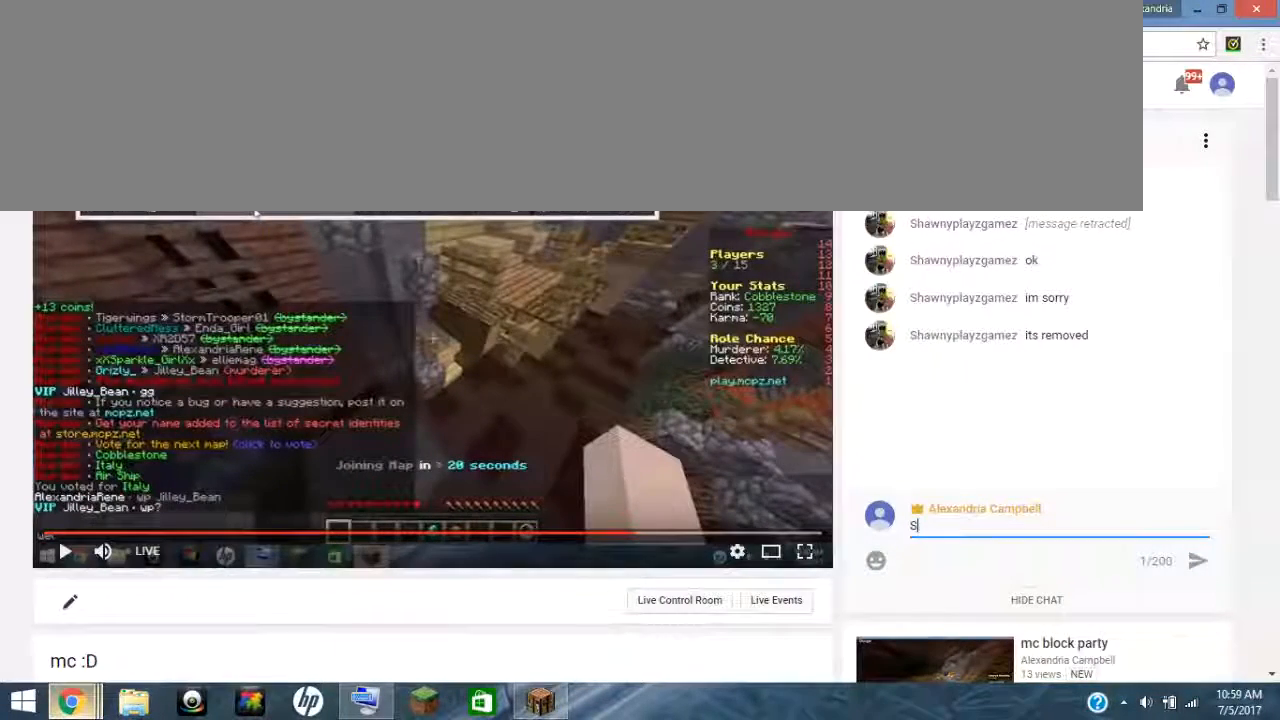
{"keys": [], "events": []}
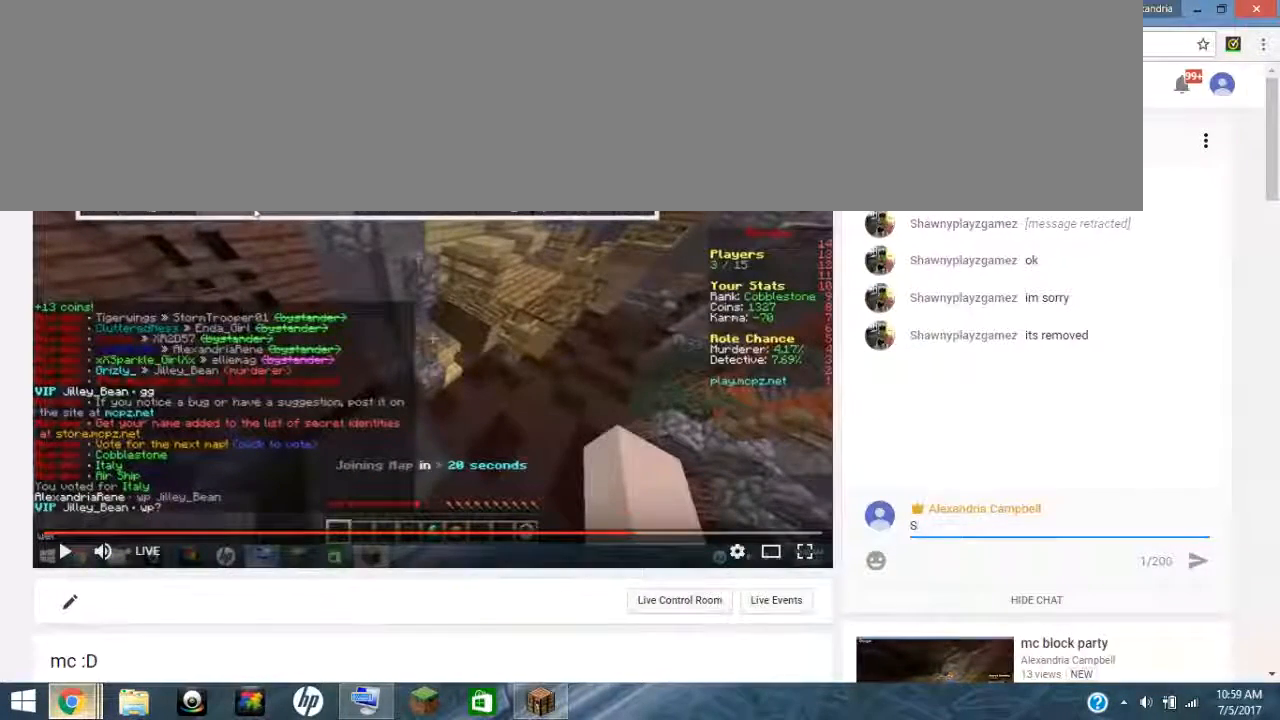
{"keys": ["h"], "events": [[500, "h", "down"]]}